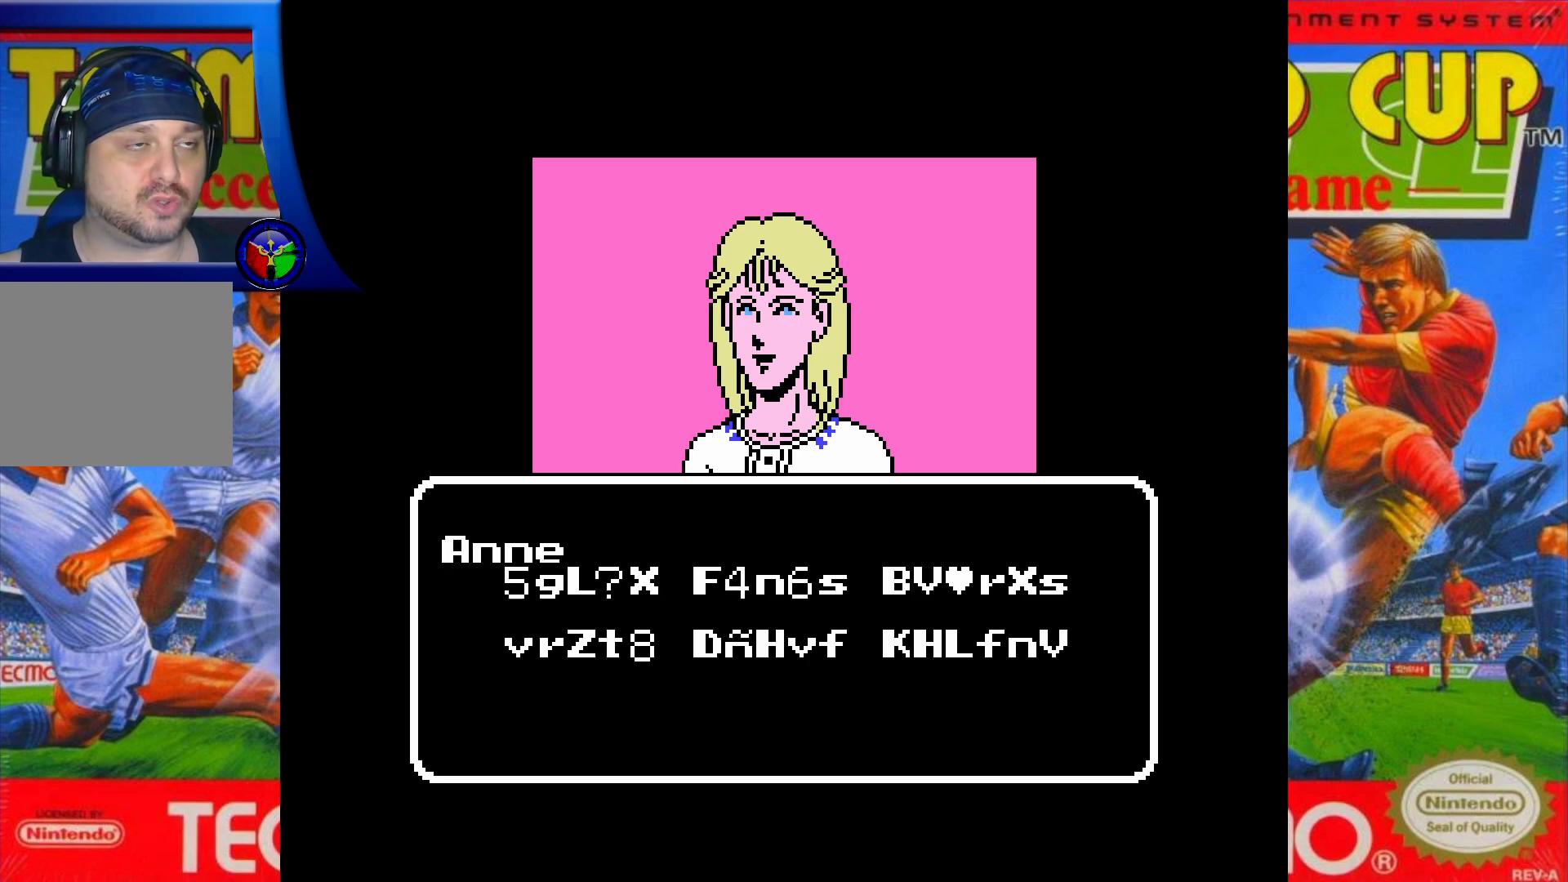
Gameplay with a controller (Xbox layout); each line is a JSON object with the inputs held at the frame after it. "events" lists button and stick changes between this image and that frame as [ms after this image, input, new state], when the widget could be followed in between. Not read: L3 R3 left_stick right_stick.
{"buttons": ["A"], "events": [[400, "A", "down"]]}
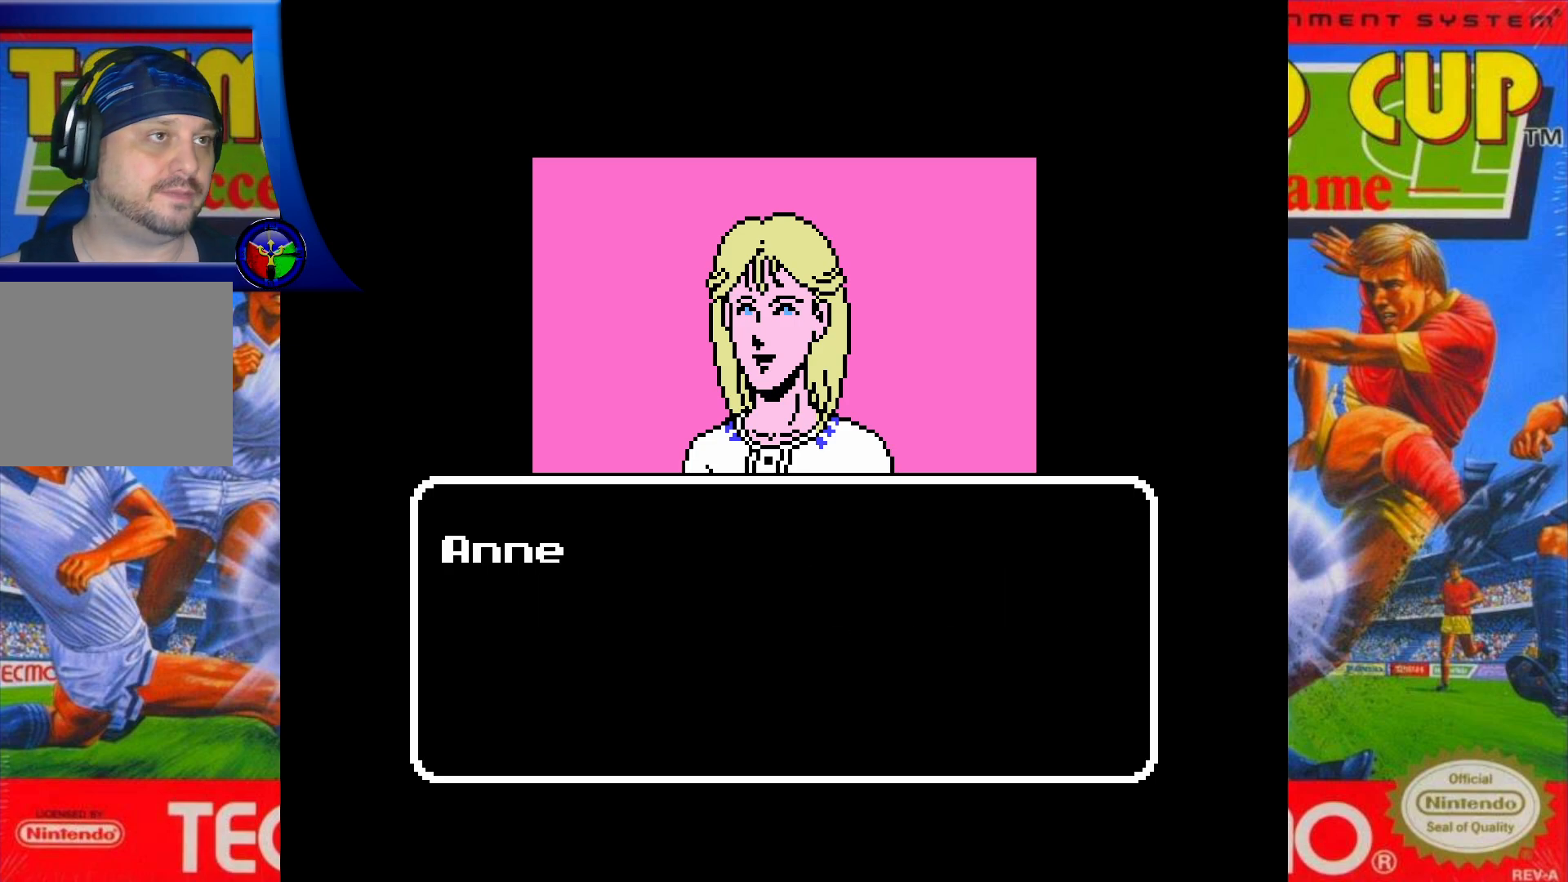
{"buttons": [], "events": [[50, "A", "up"]]}
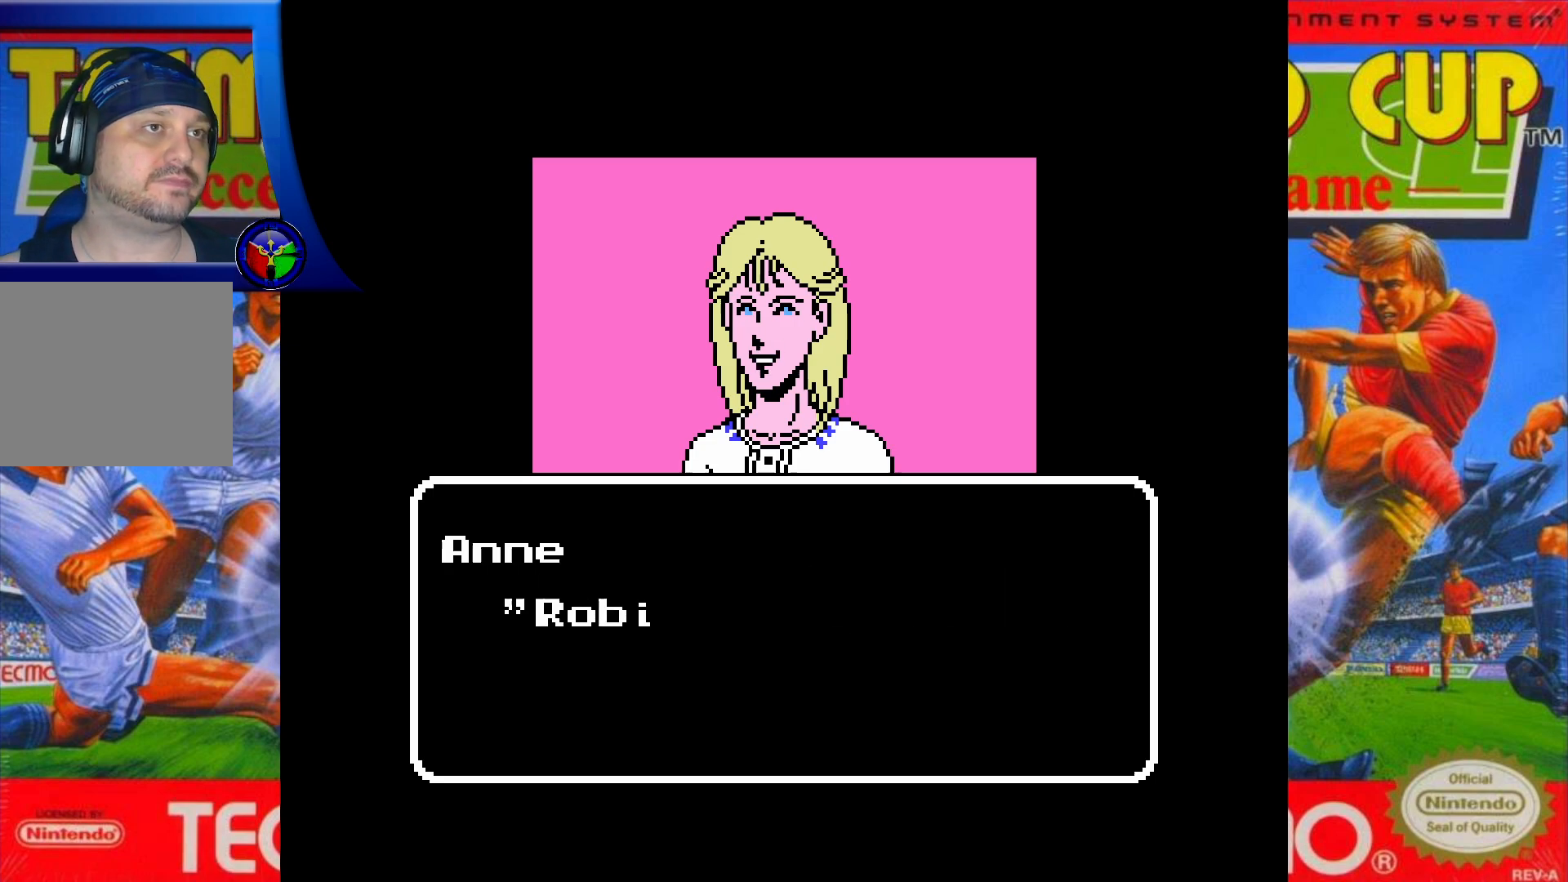
{"buttons": [], "events": [[33, "A", "down"], [200, "A", "up"]]}
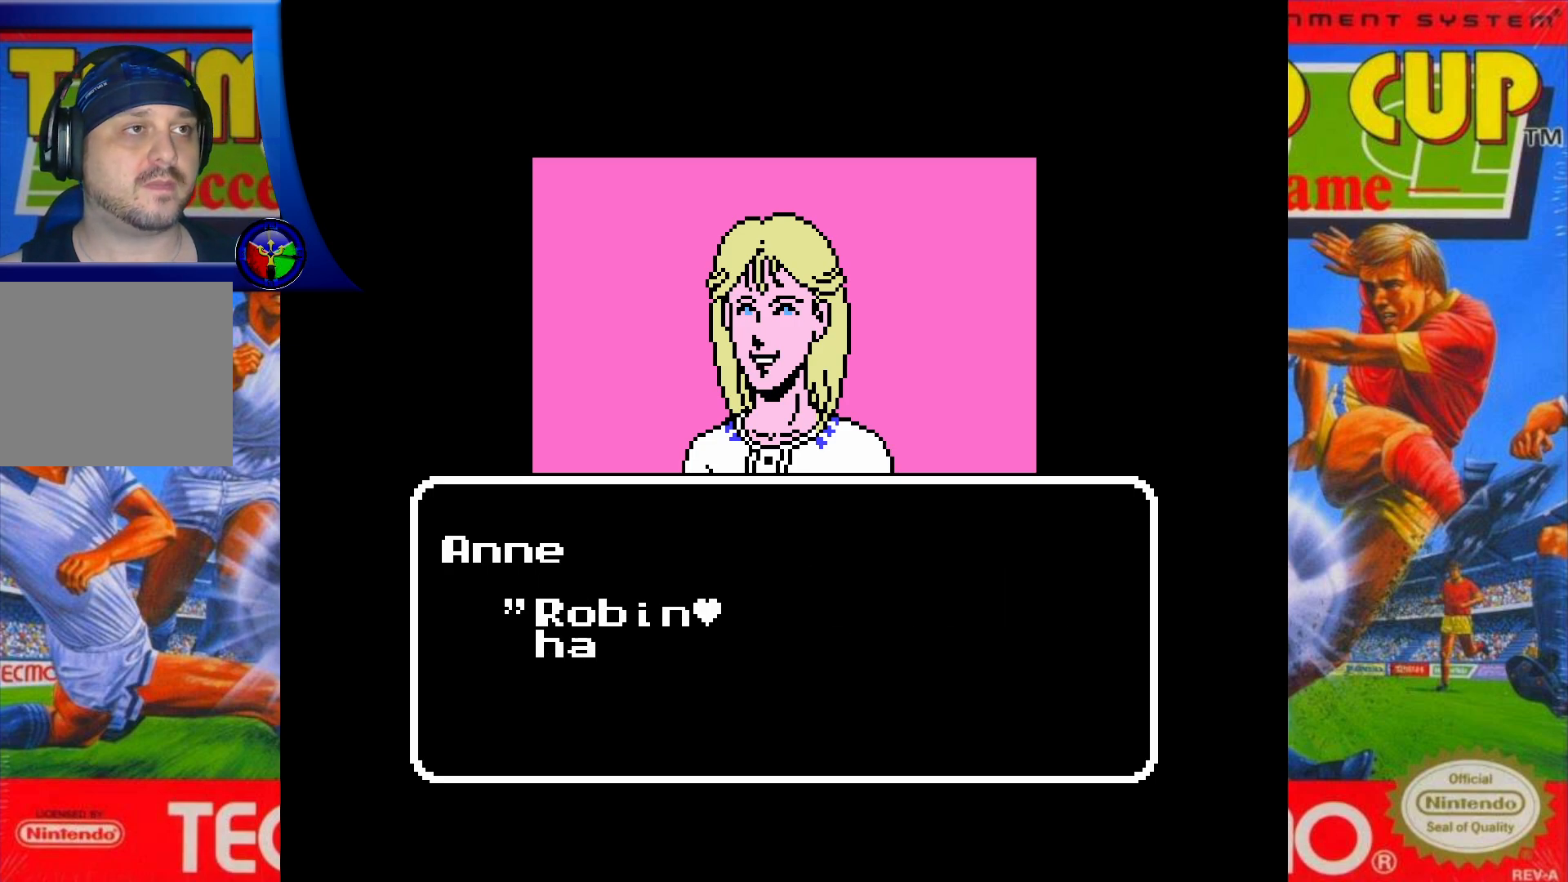
{"buttons": [], "events": []}
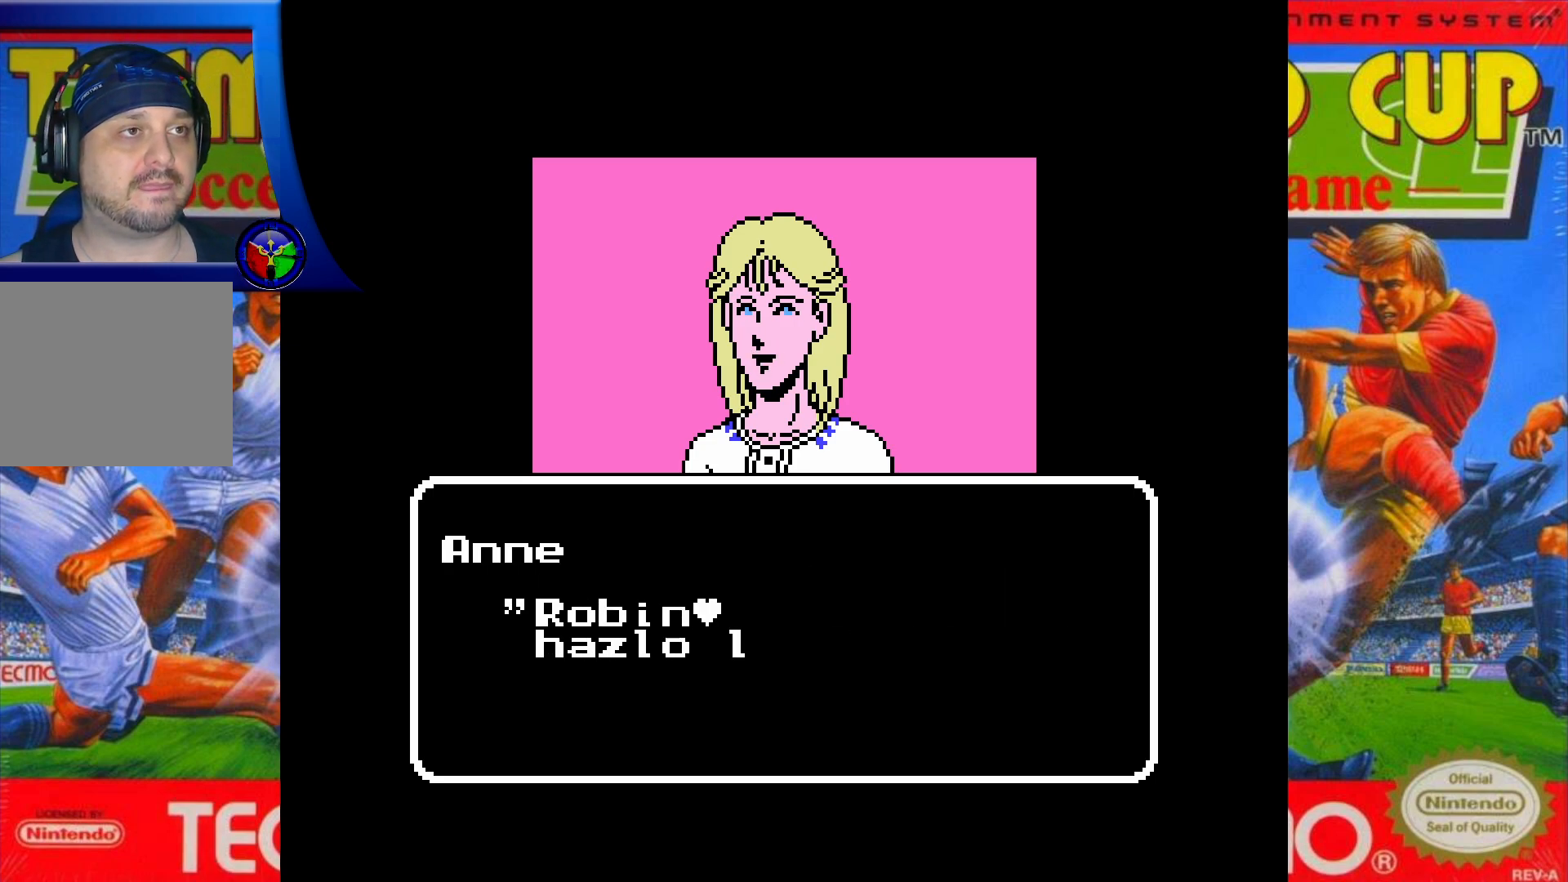
{"buttons": [], "events": [[117, "A", "down"], [283, "A", "up"]]}
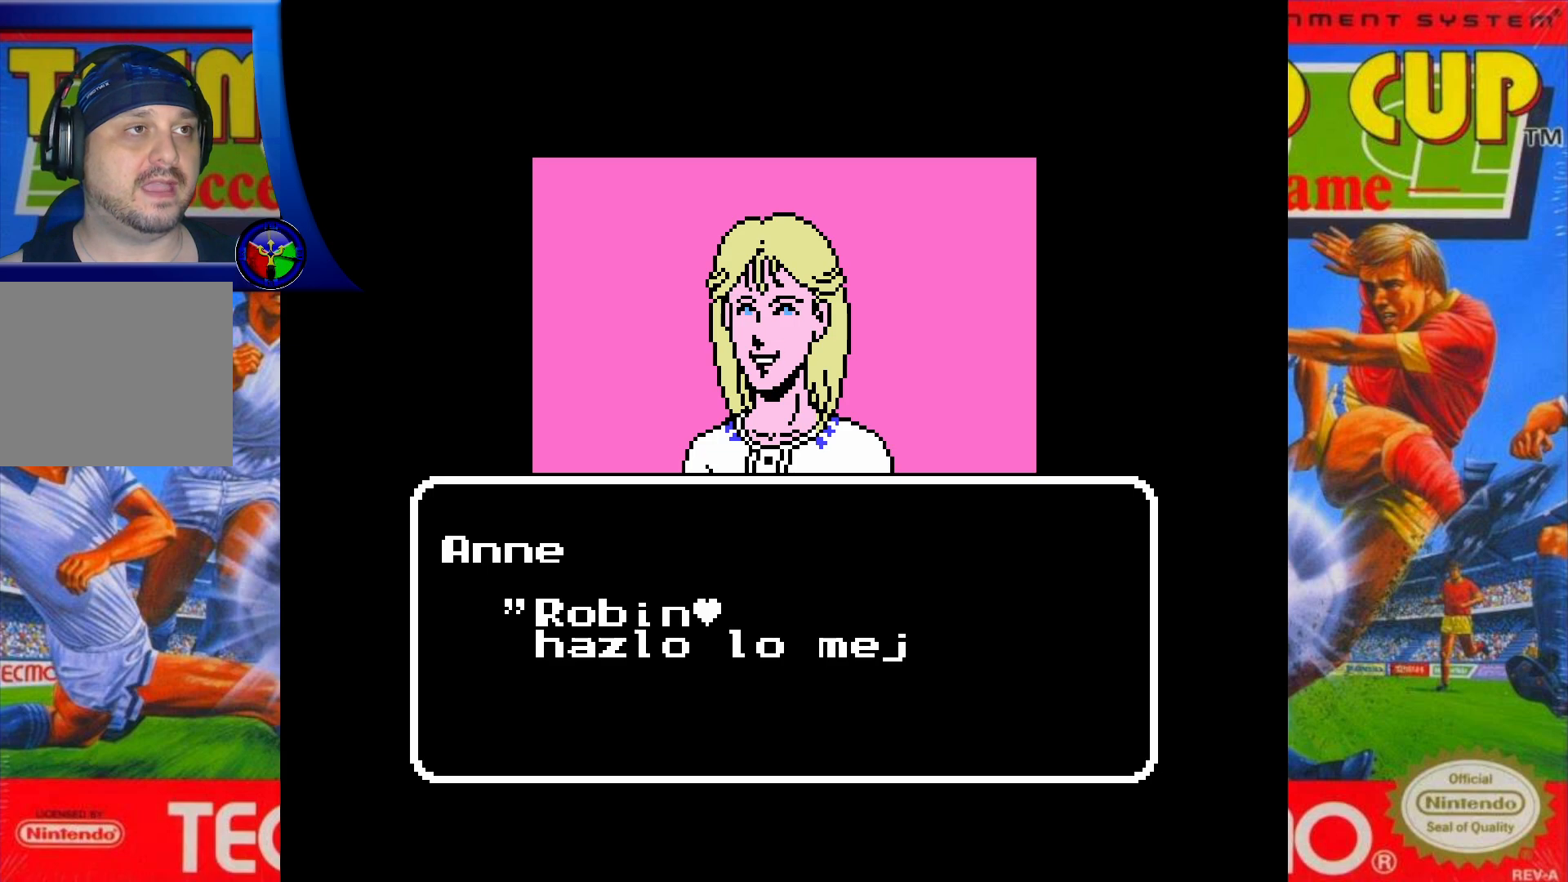
{"buttons": [], "events": []}
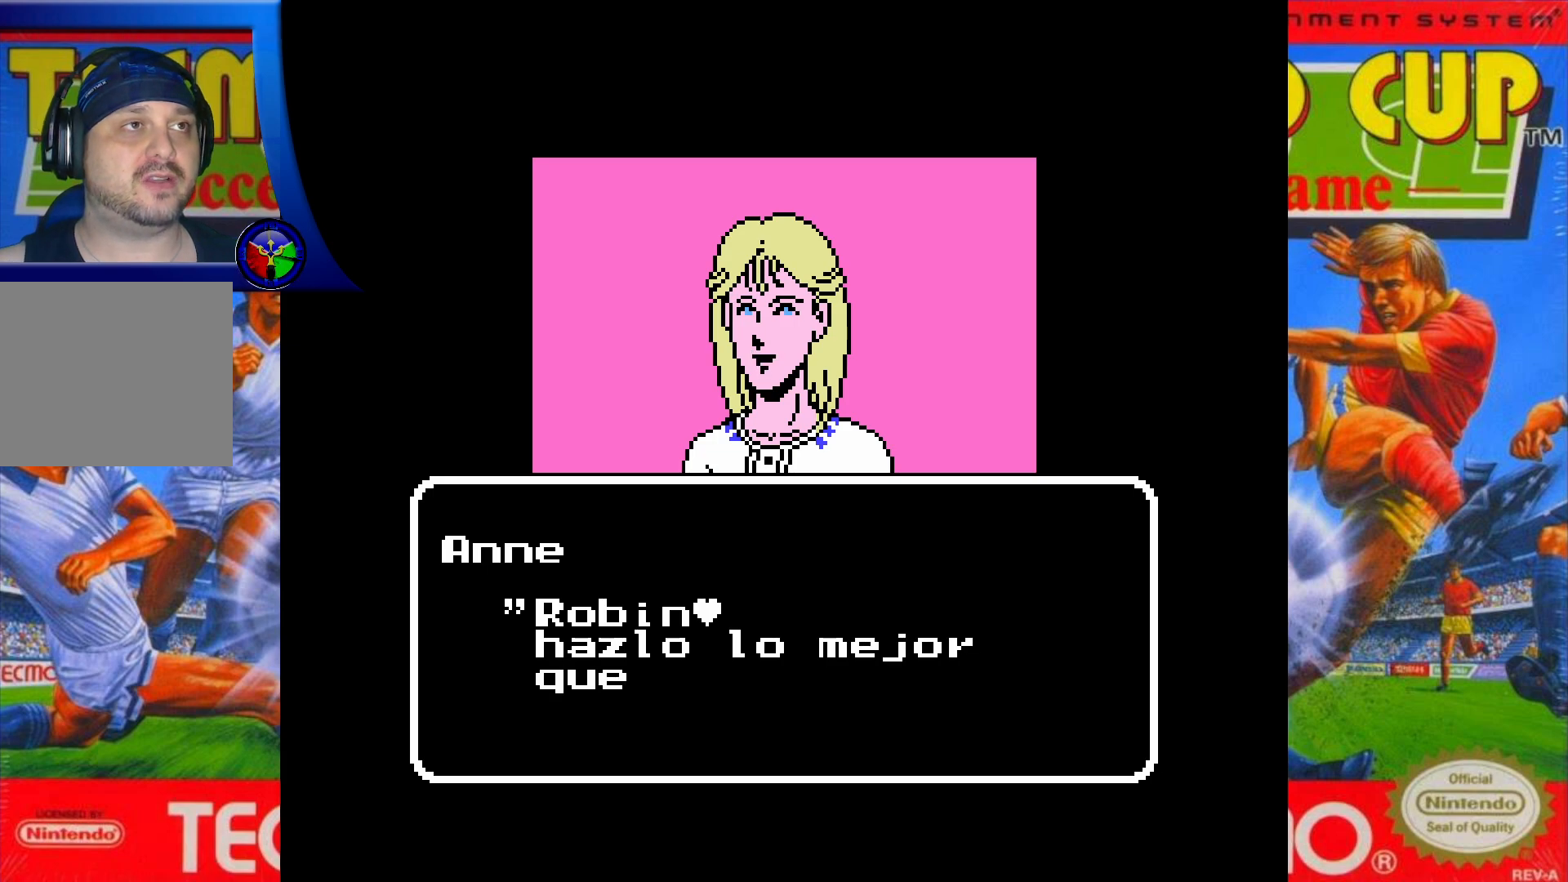
{"buttons": [], "events": []}
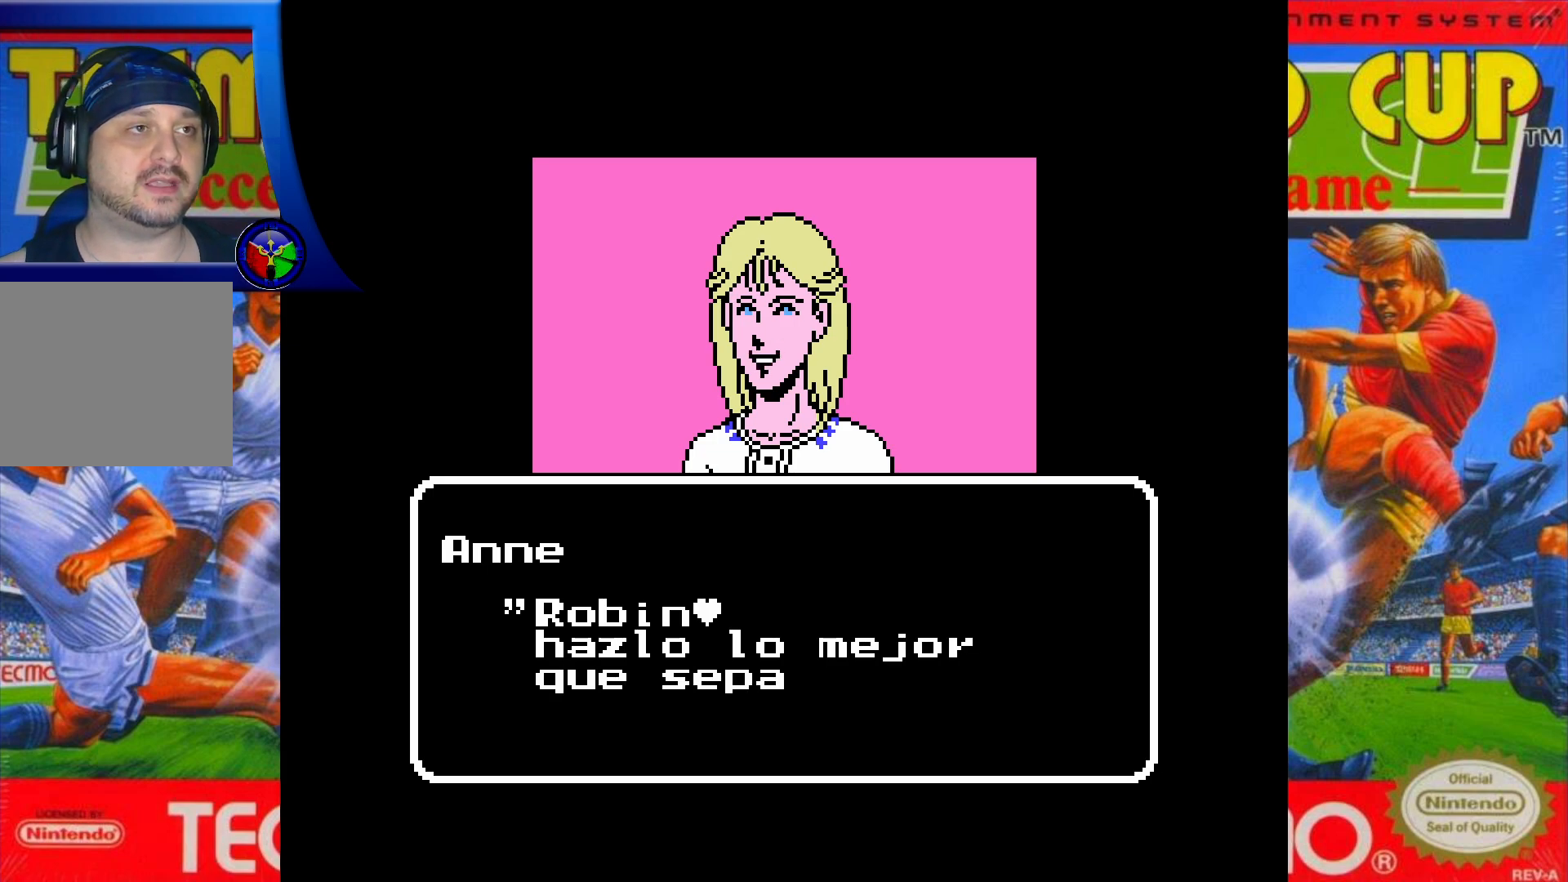
{"buttons": ["X"], "events": [[483, "X", "down"]]}
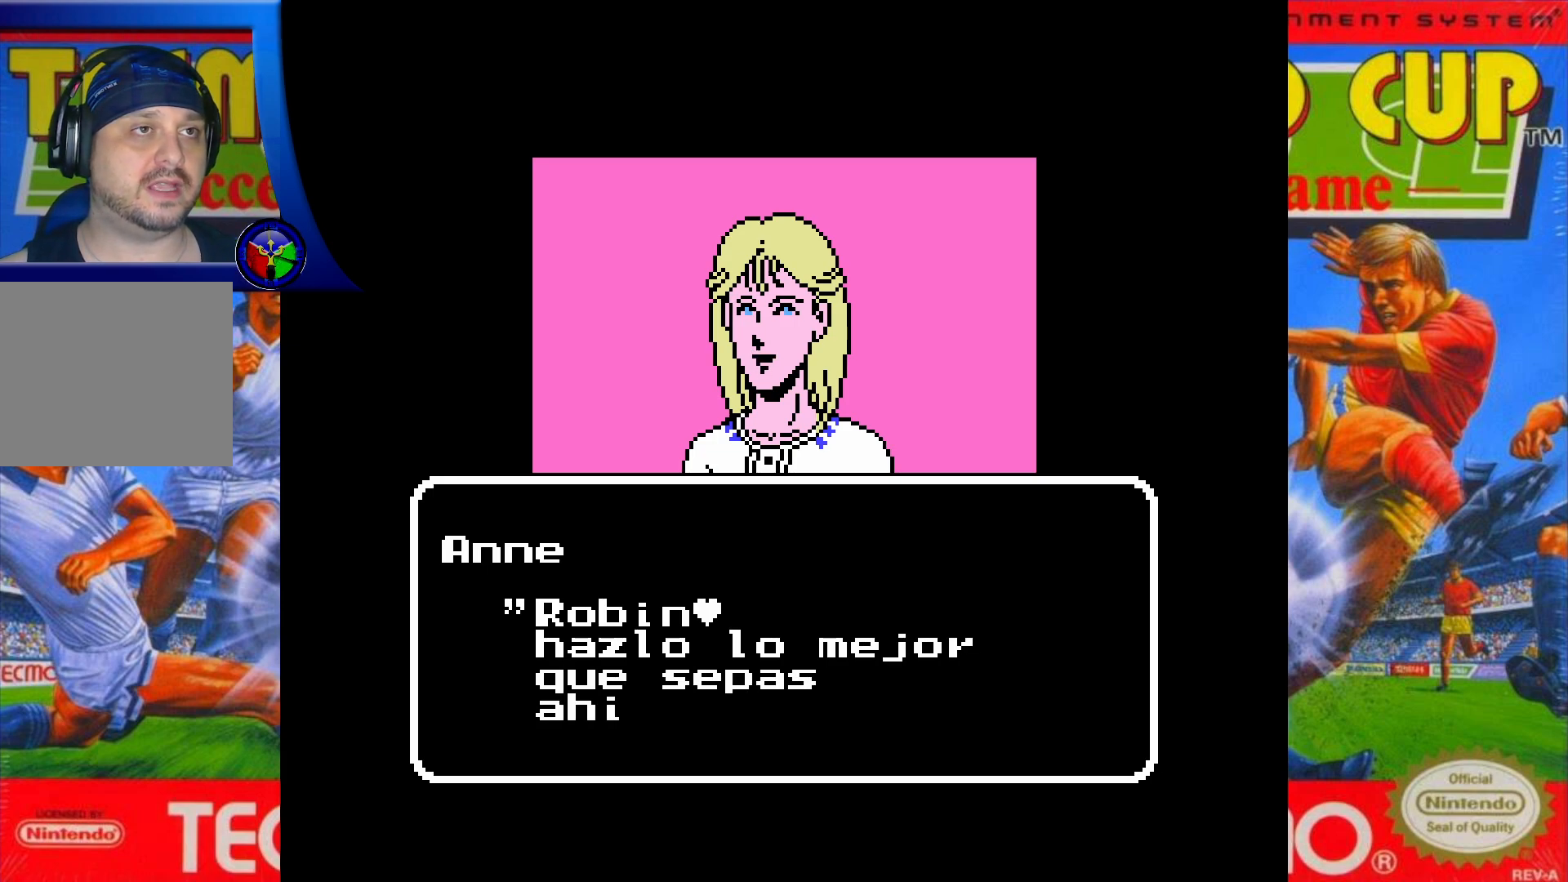
{"buttons": [], "events": [[317, "X", "up"]]}
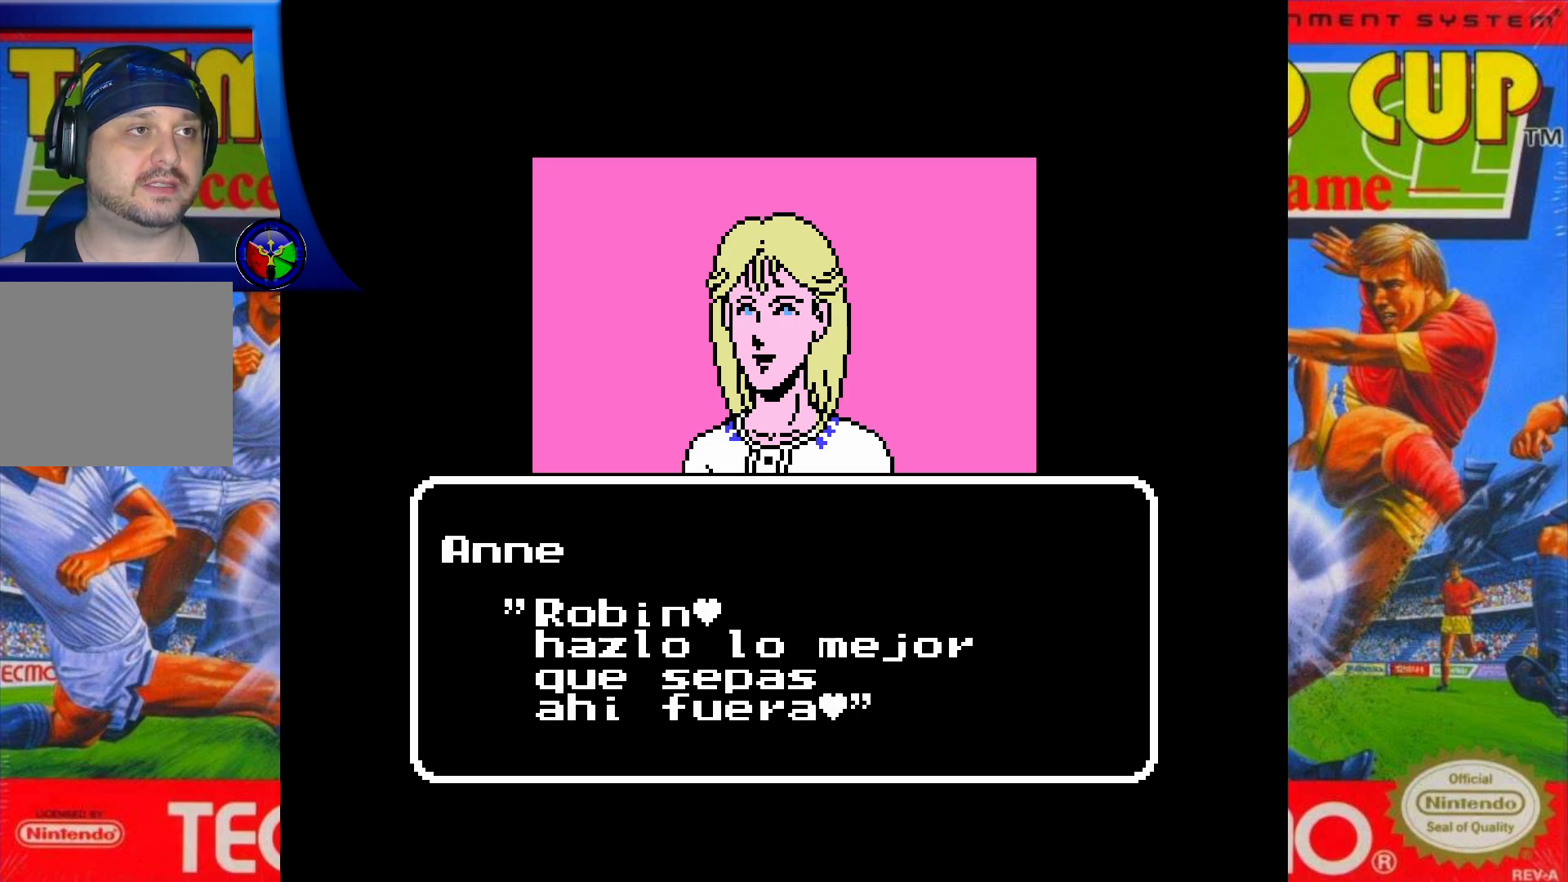
{"buttons": [], "events": [[150, "X", "down"], [433, "X", "up"]]}
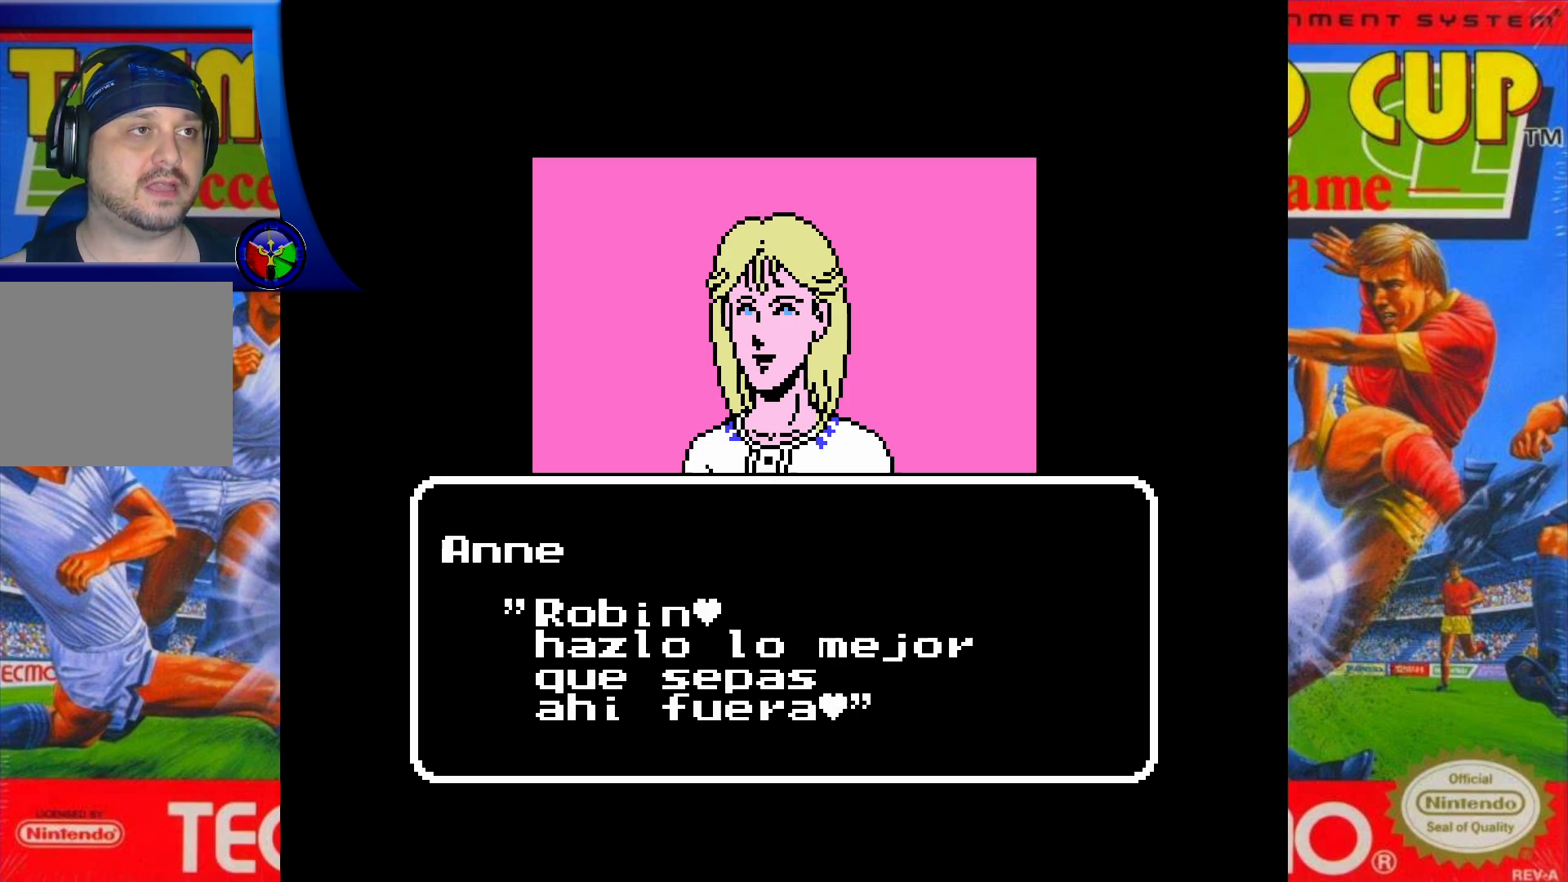
{"buttons": [], "events": [[167, "A", "down"], [333, "A", "up"]]}
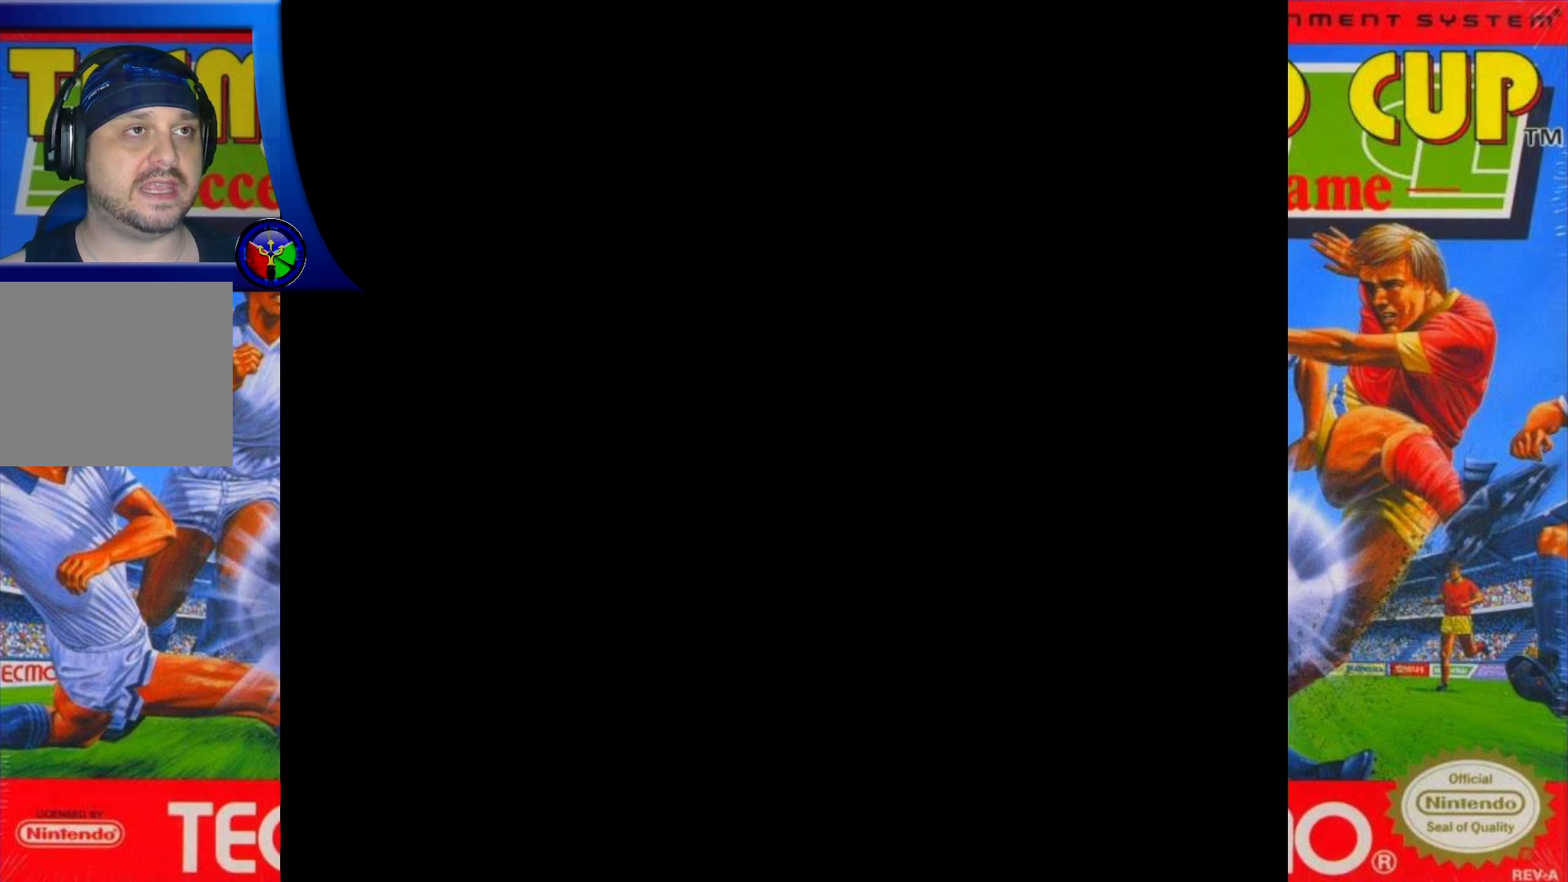
{"buttons": [], "events": []}
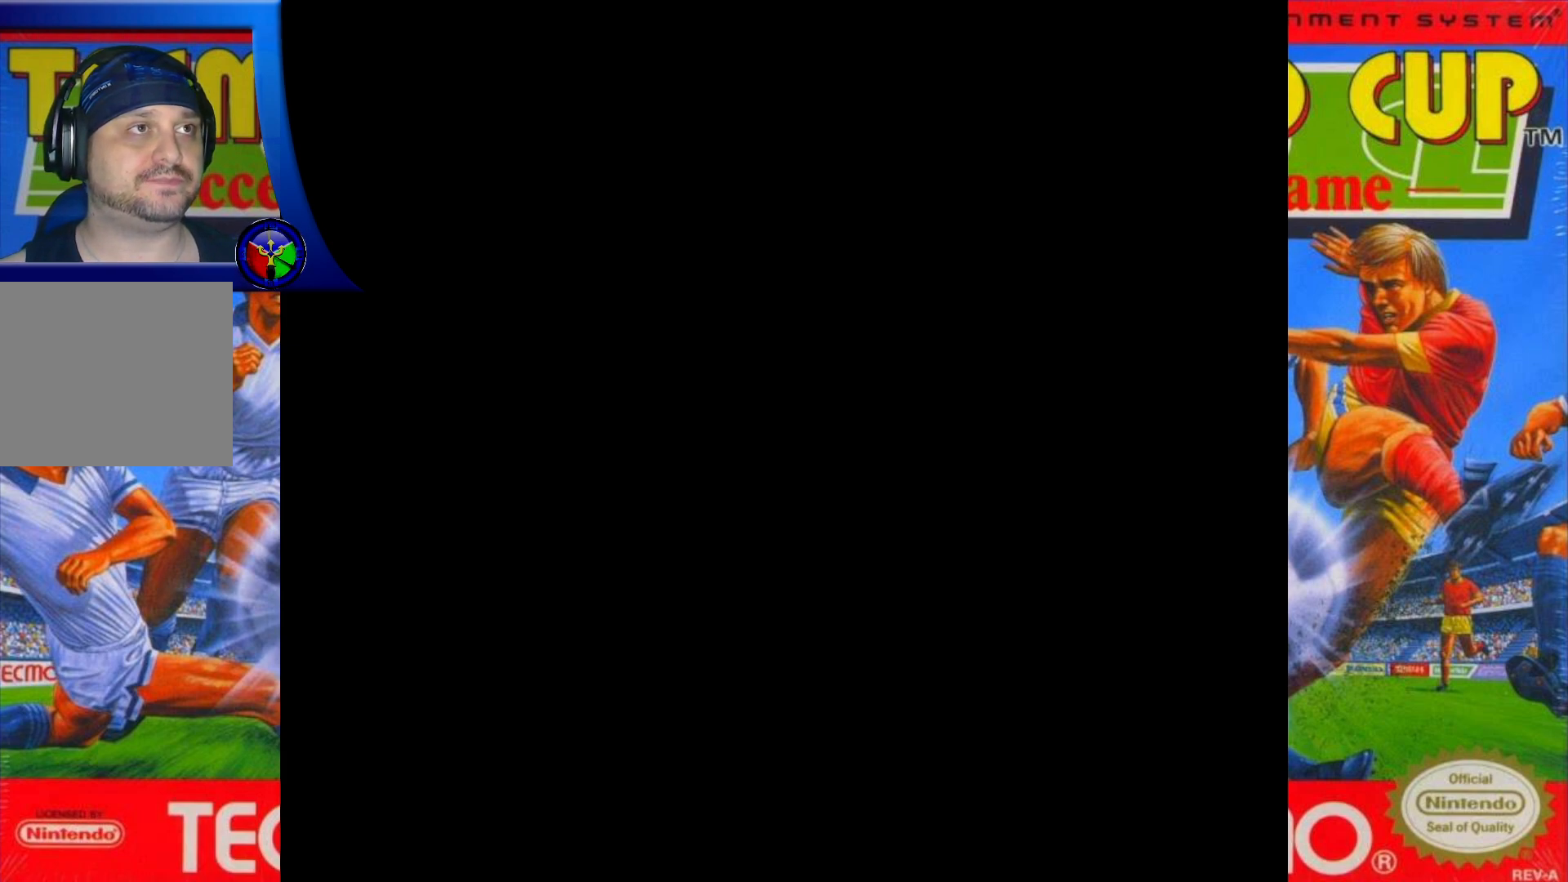
{"buttons": [], "events": []}
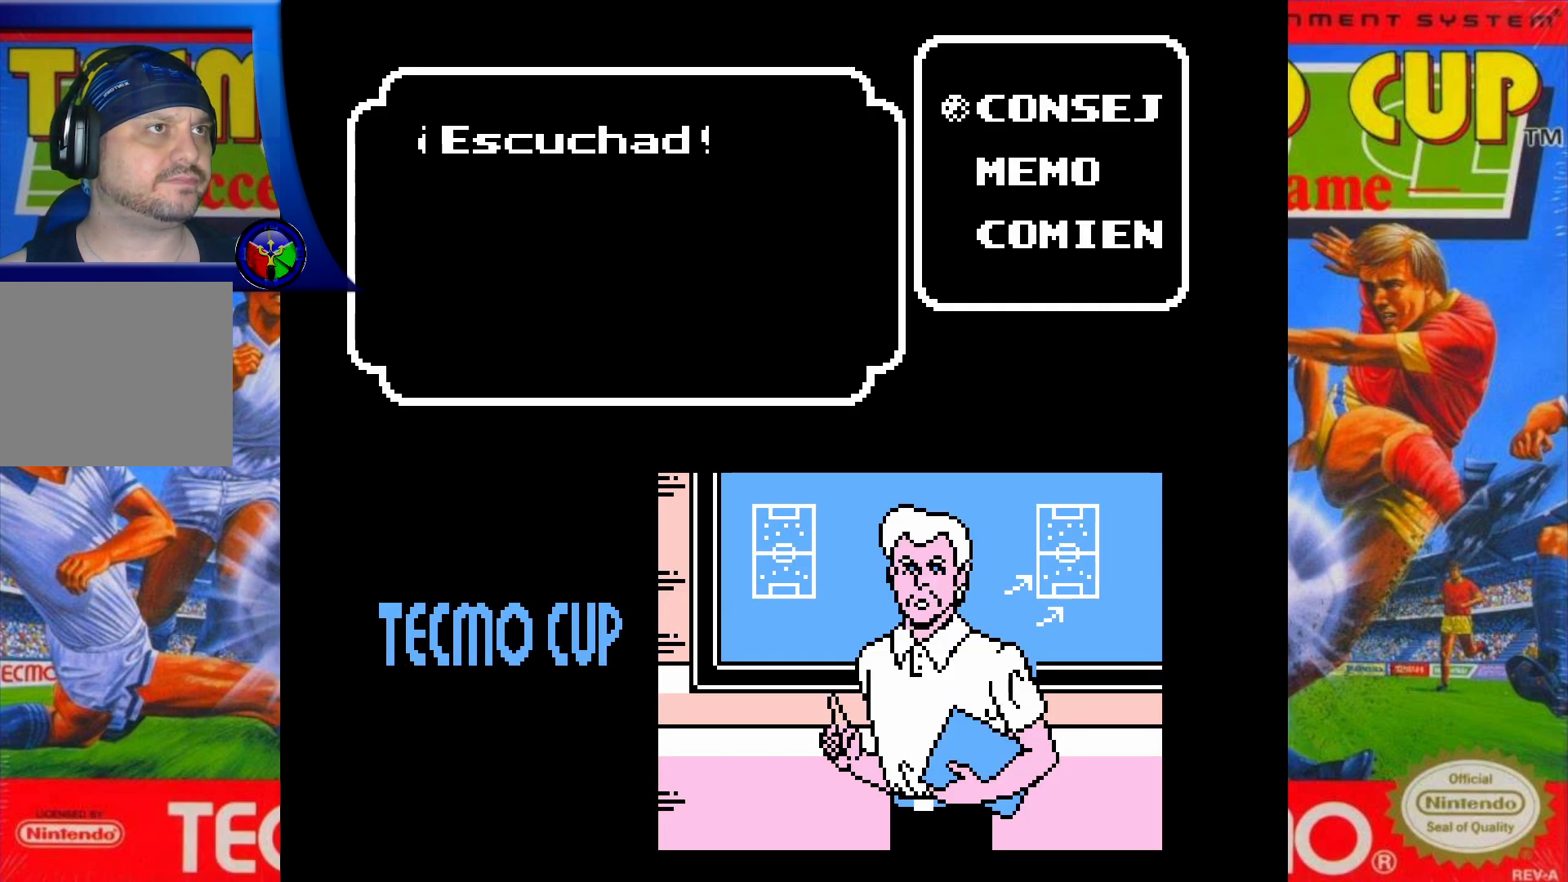
{"buttons": [], "events": []}
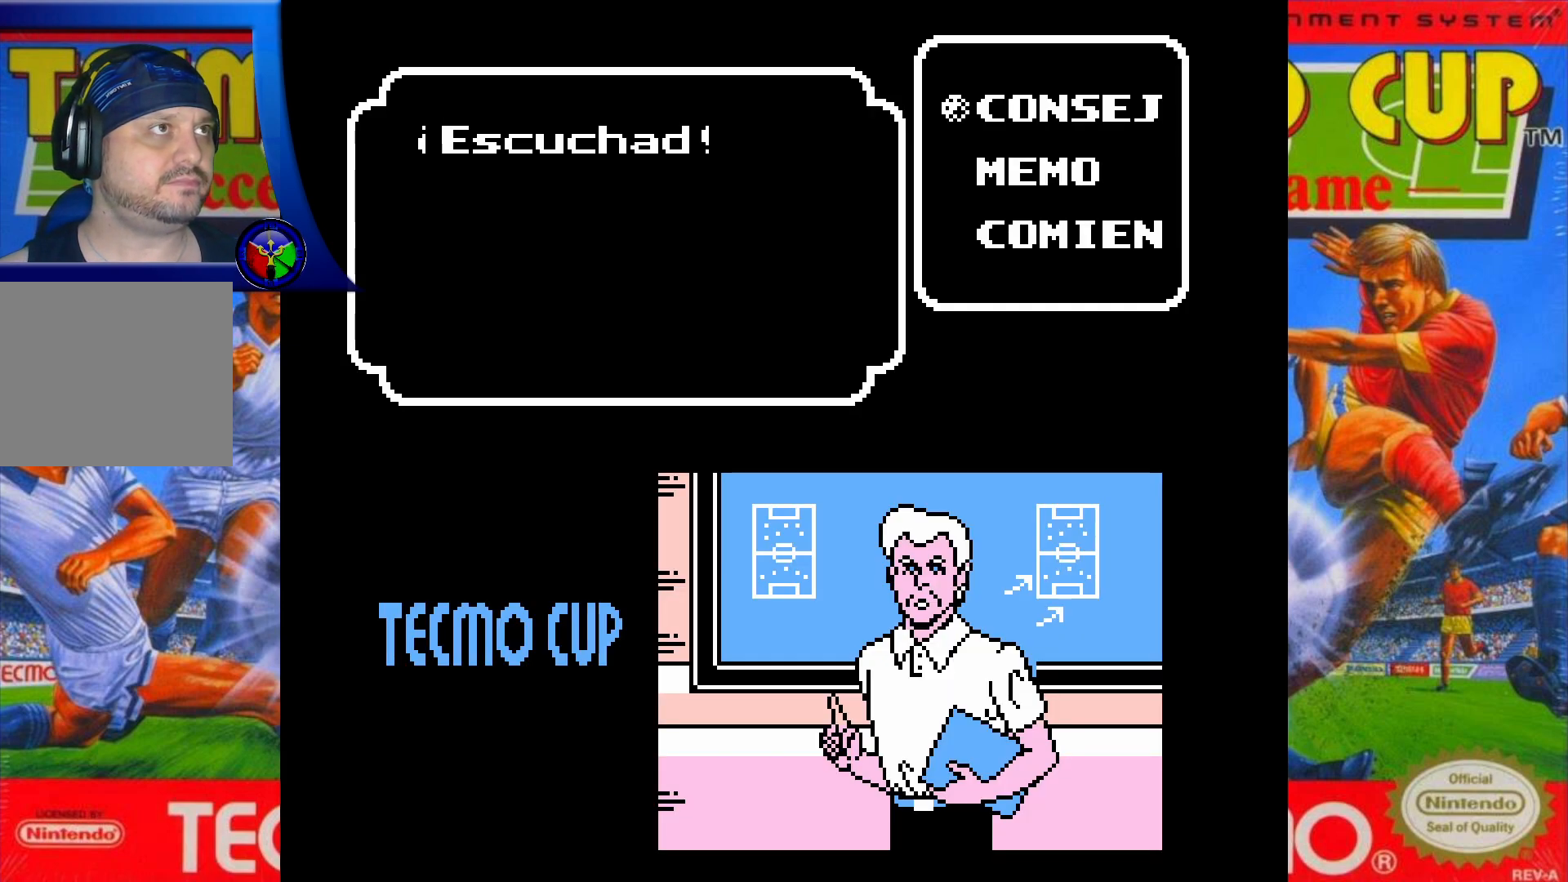
{"buttons": [], "events": []}
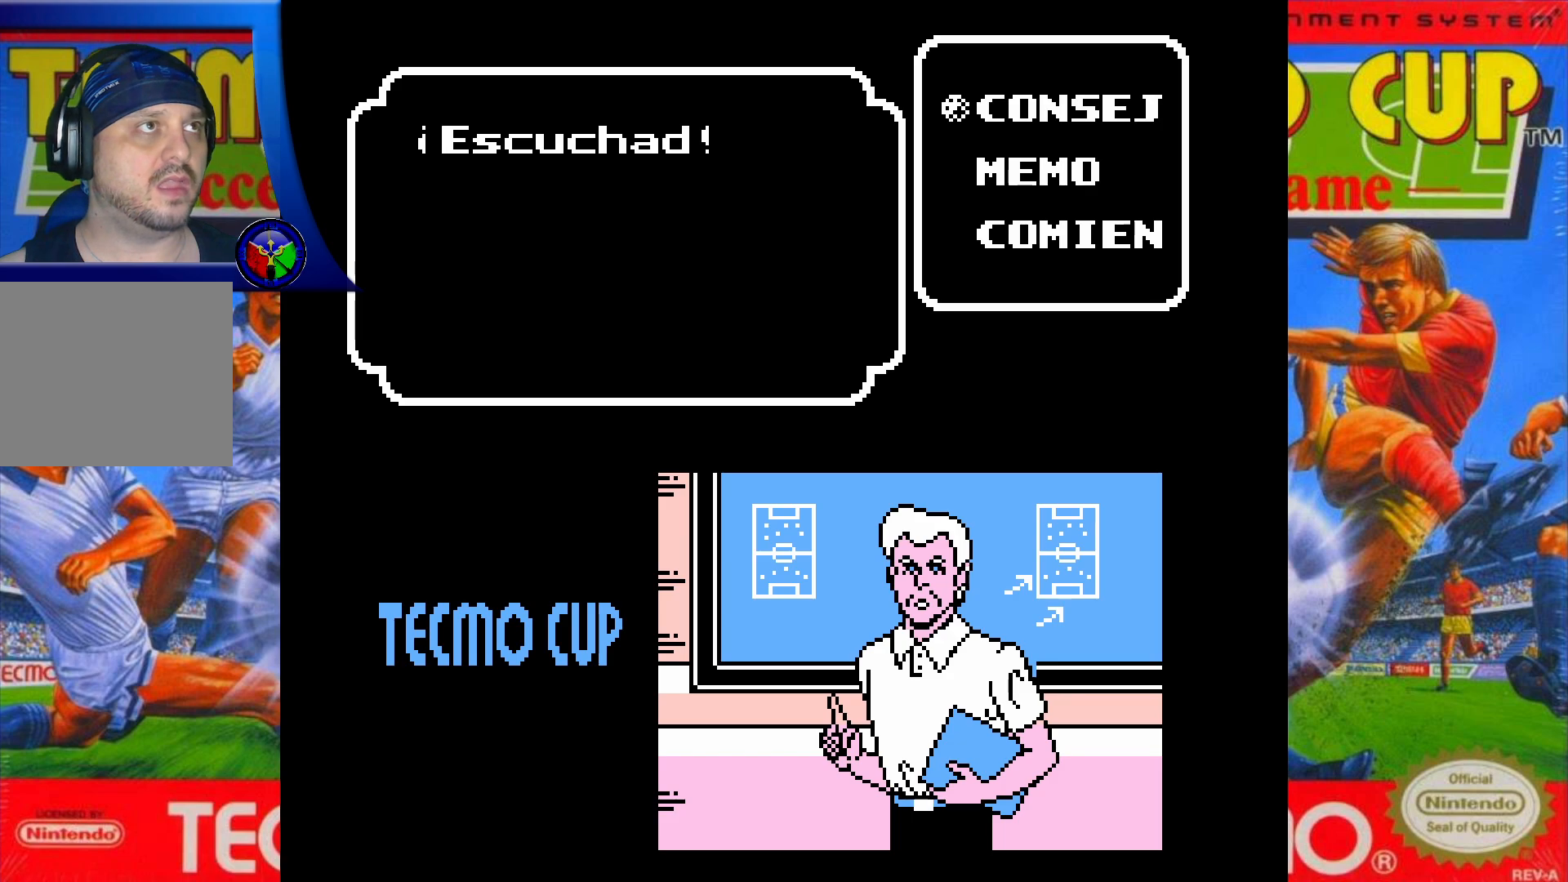
{"buttons": [], "events": [[50, "DPAD_DOWN", "down"], [183, "DPAD_DOWN", "up"], [233, "DPAD_DOWN", "down"], [383, "DPAD_DOWN", "up"]]}
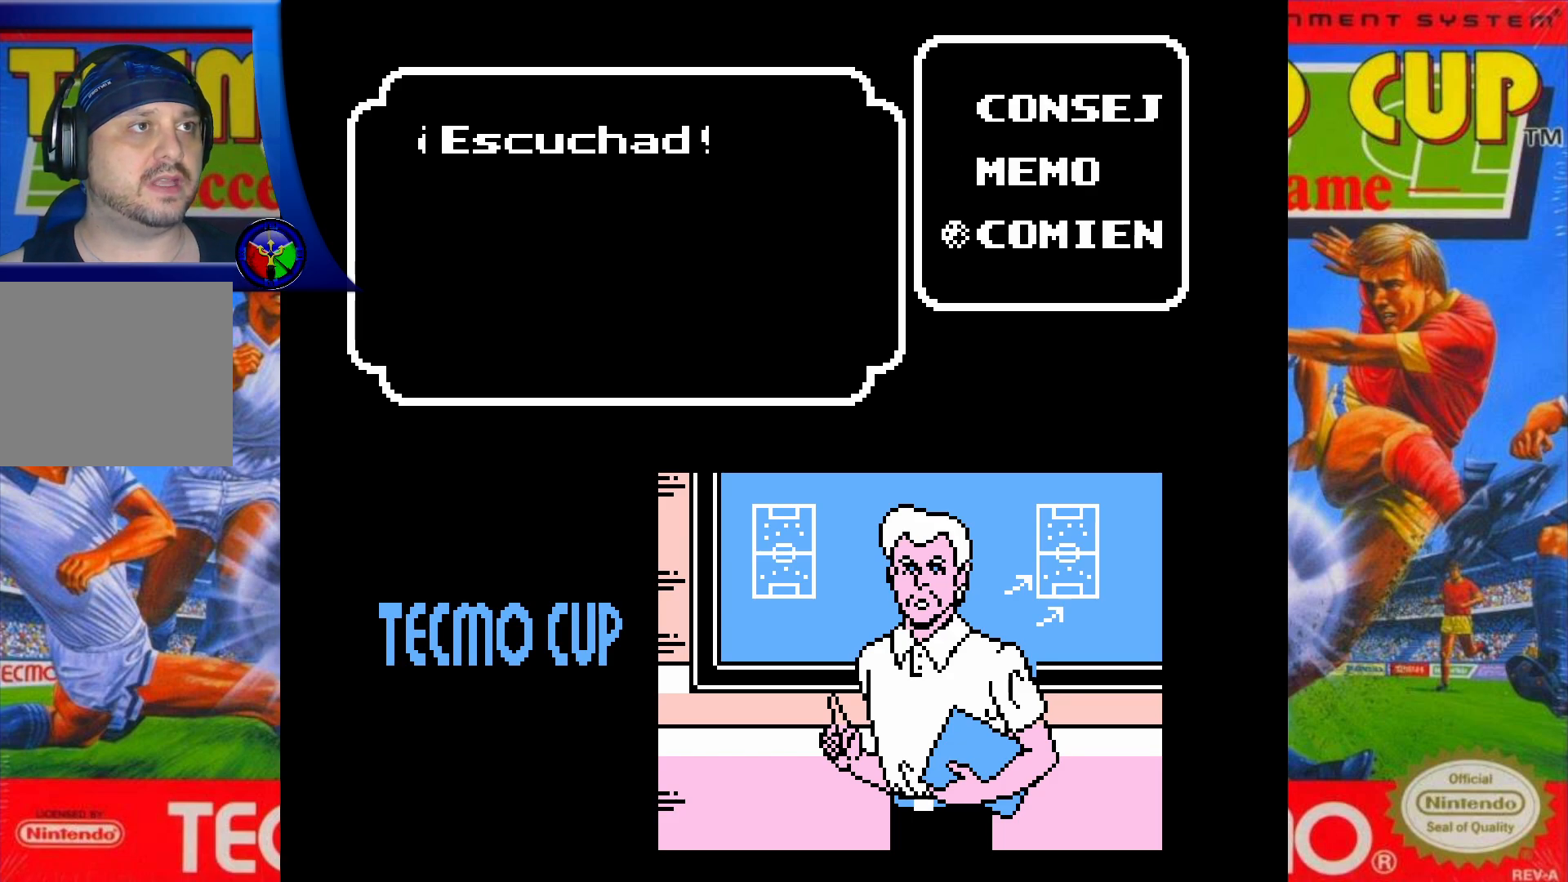
{"buttons": [], "events": []}
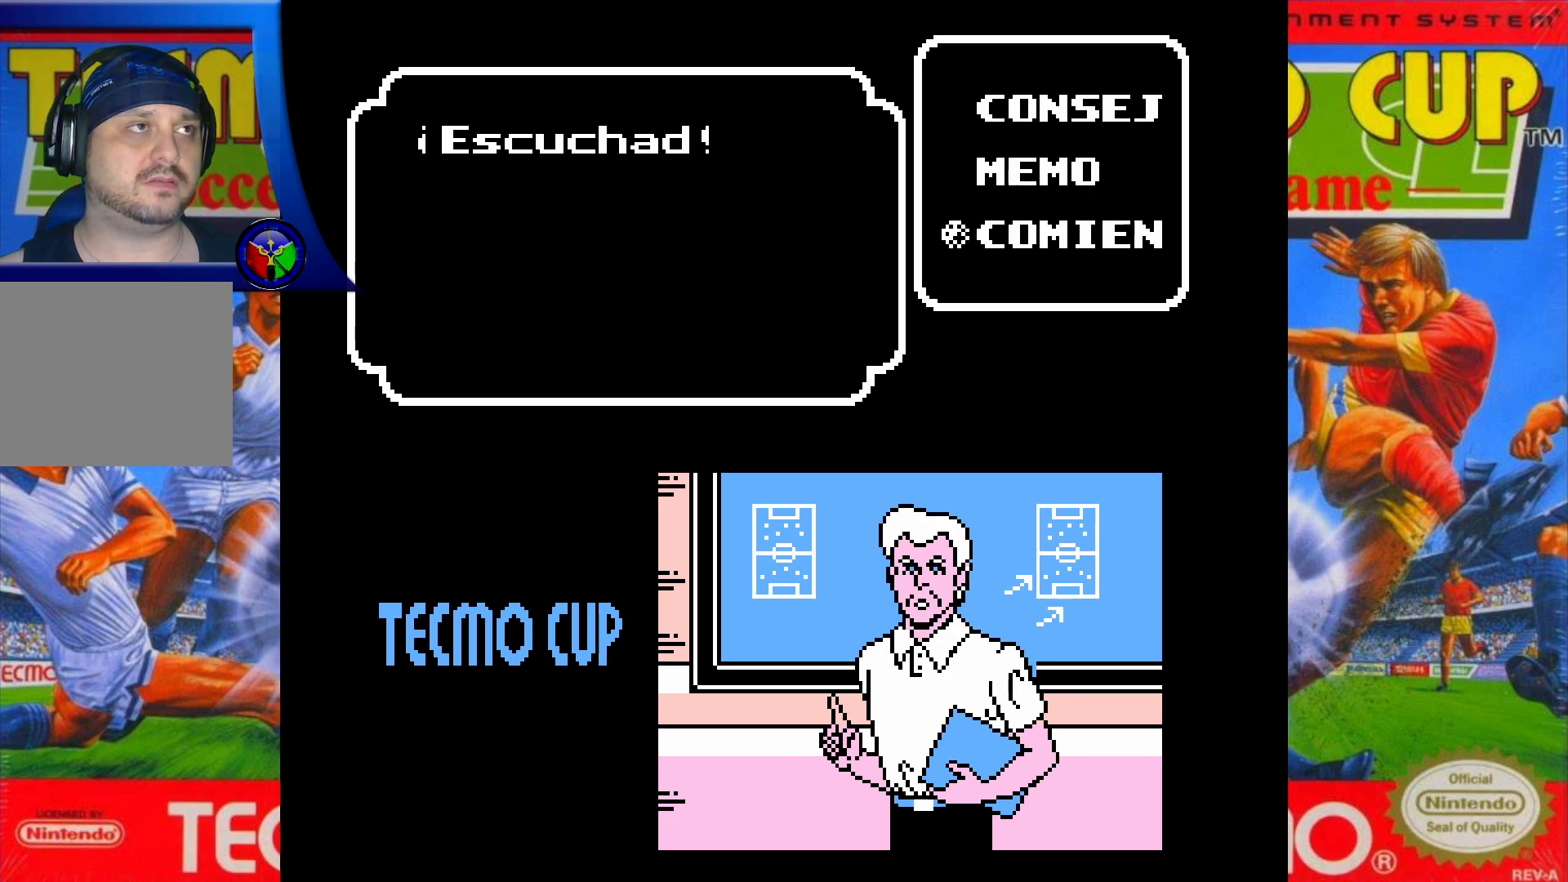
{"buttons": [], "events": []}
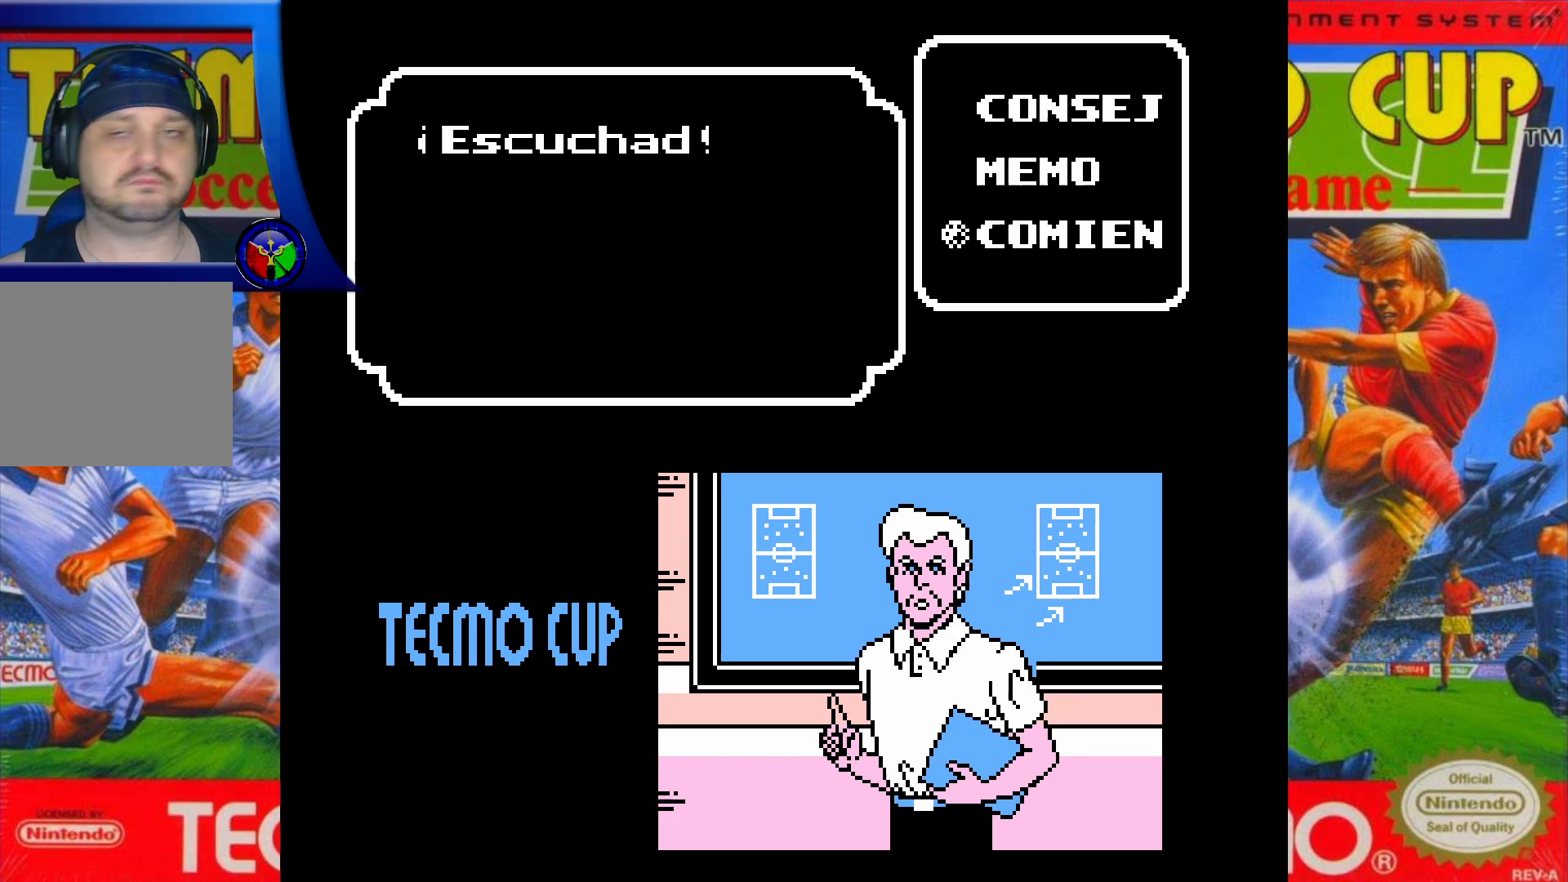
{"buttons": [], "events": []}
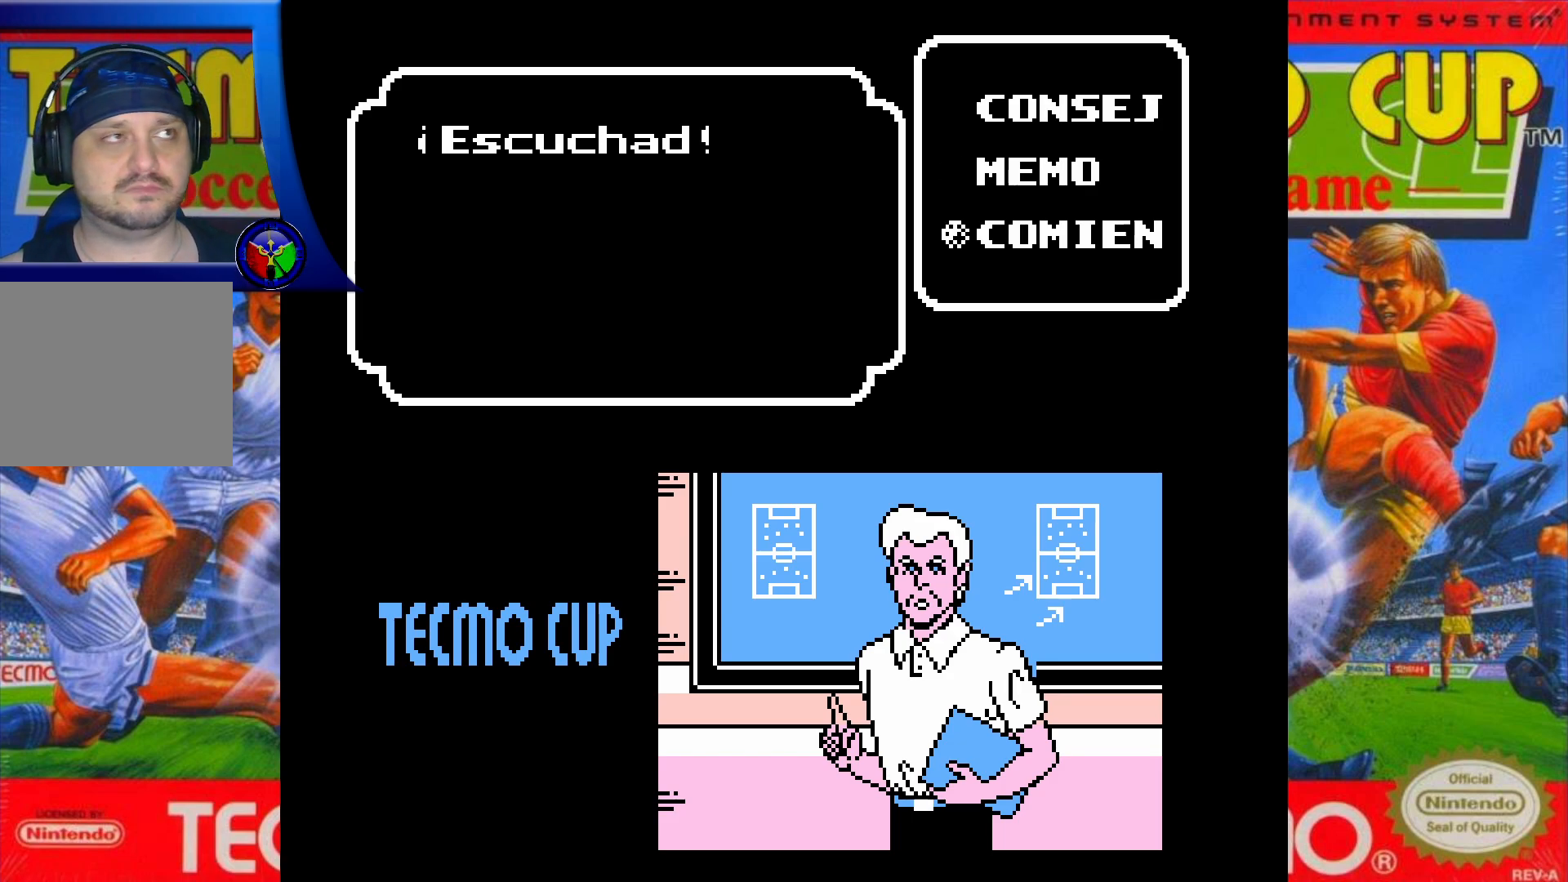
{"buttons": [], "events": []}
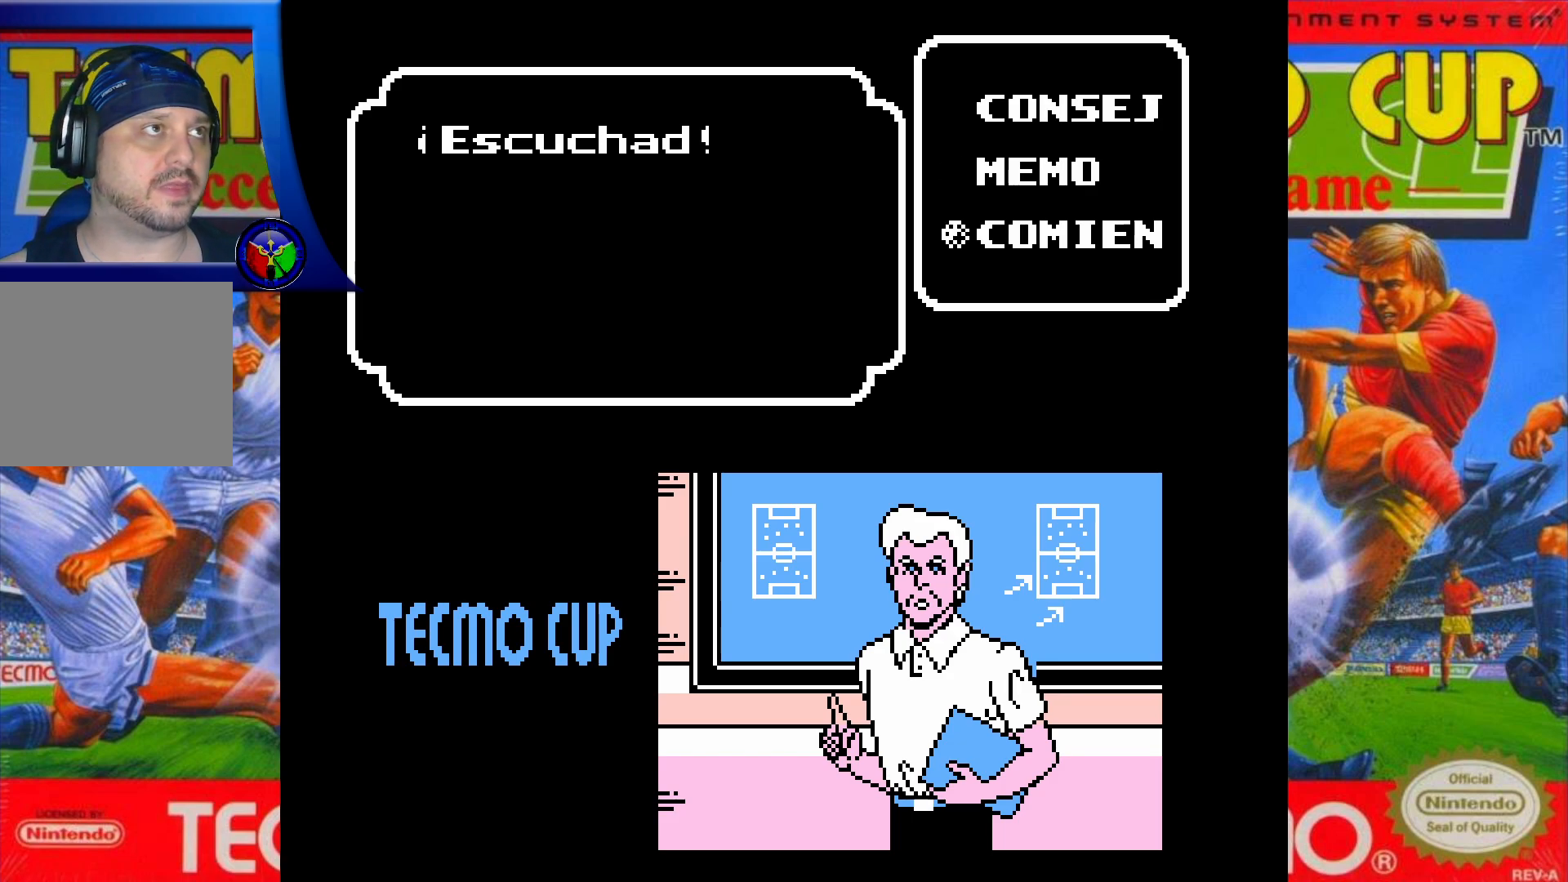
{"buttons": [], "events": [[250, "A", "down"], [400, "A", "up"]]}
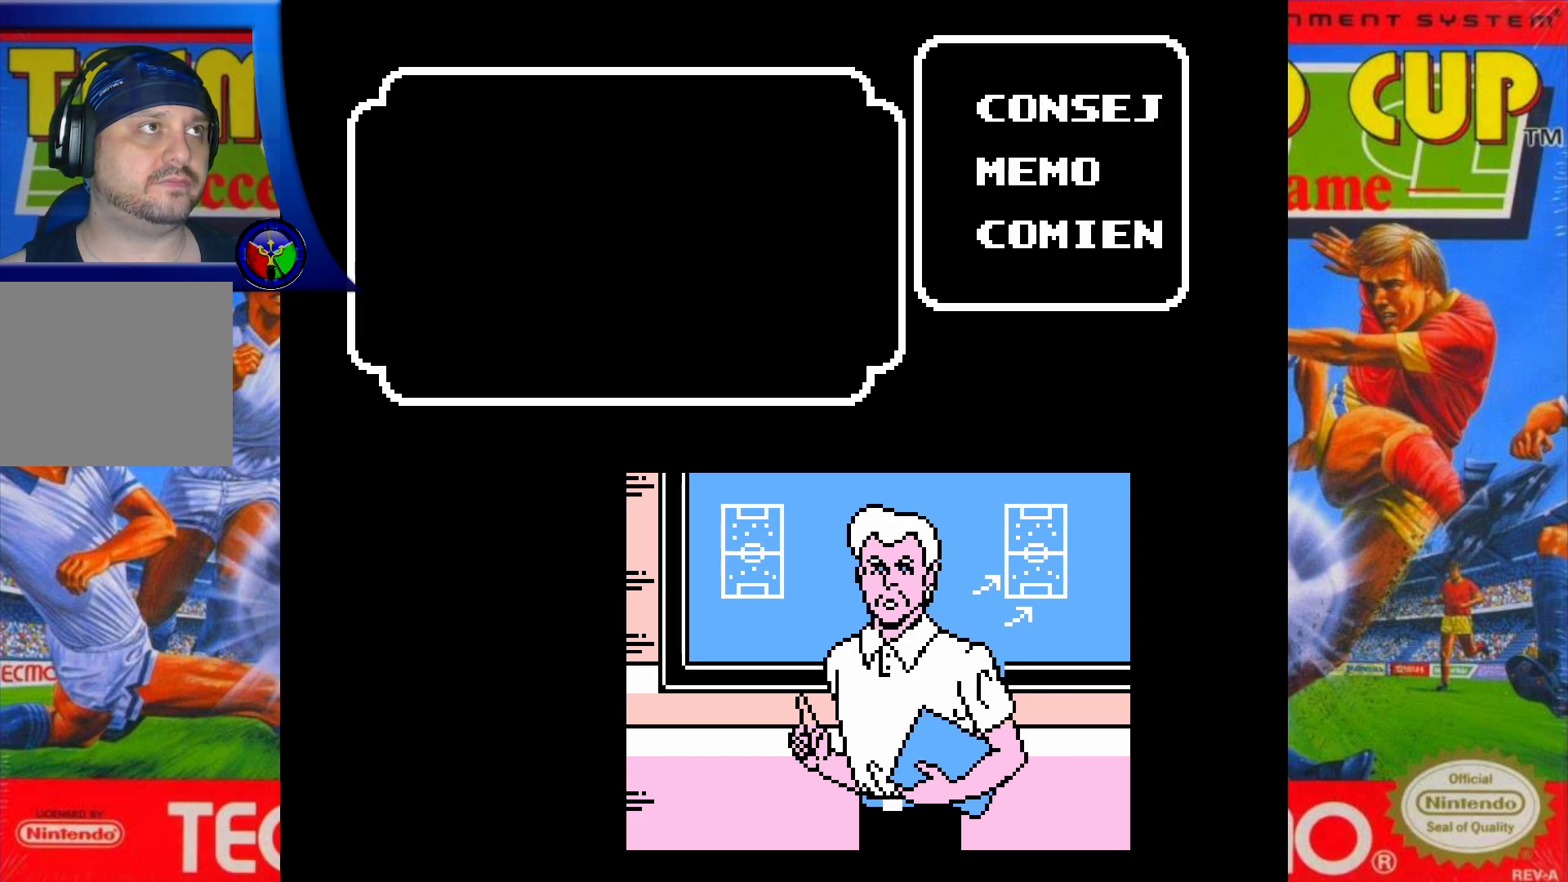
{"buttons": [], "events": []}
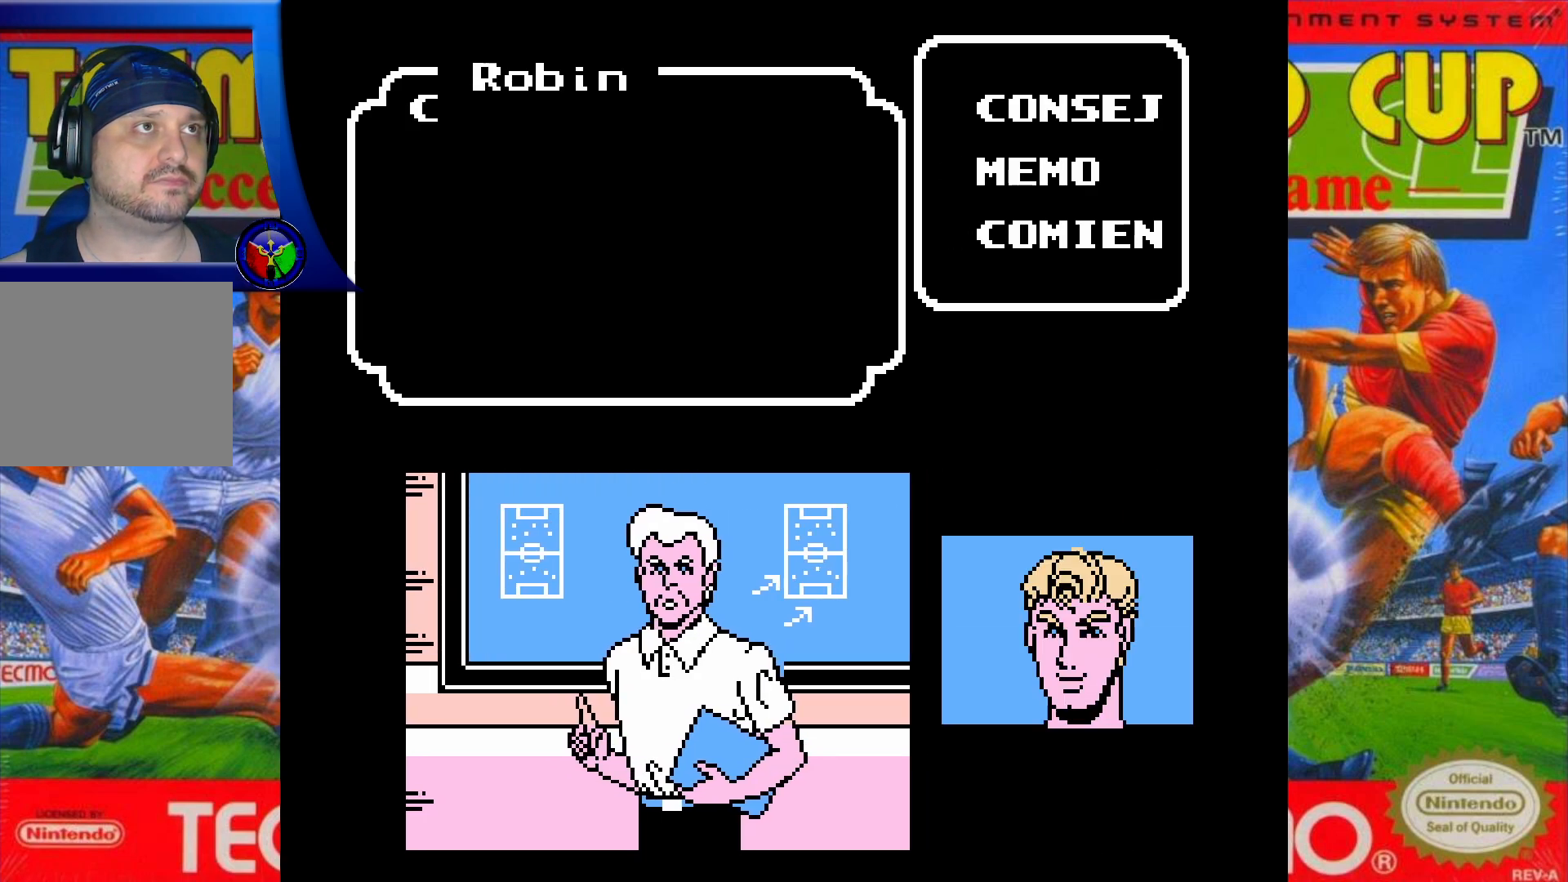
{"buttons": [], "events": []}
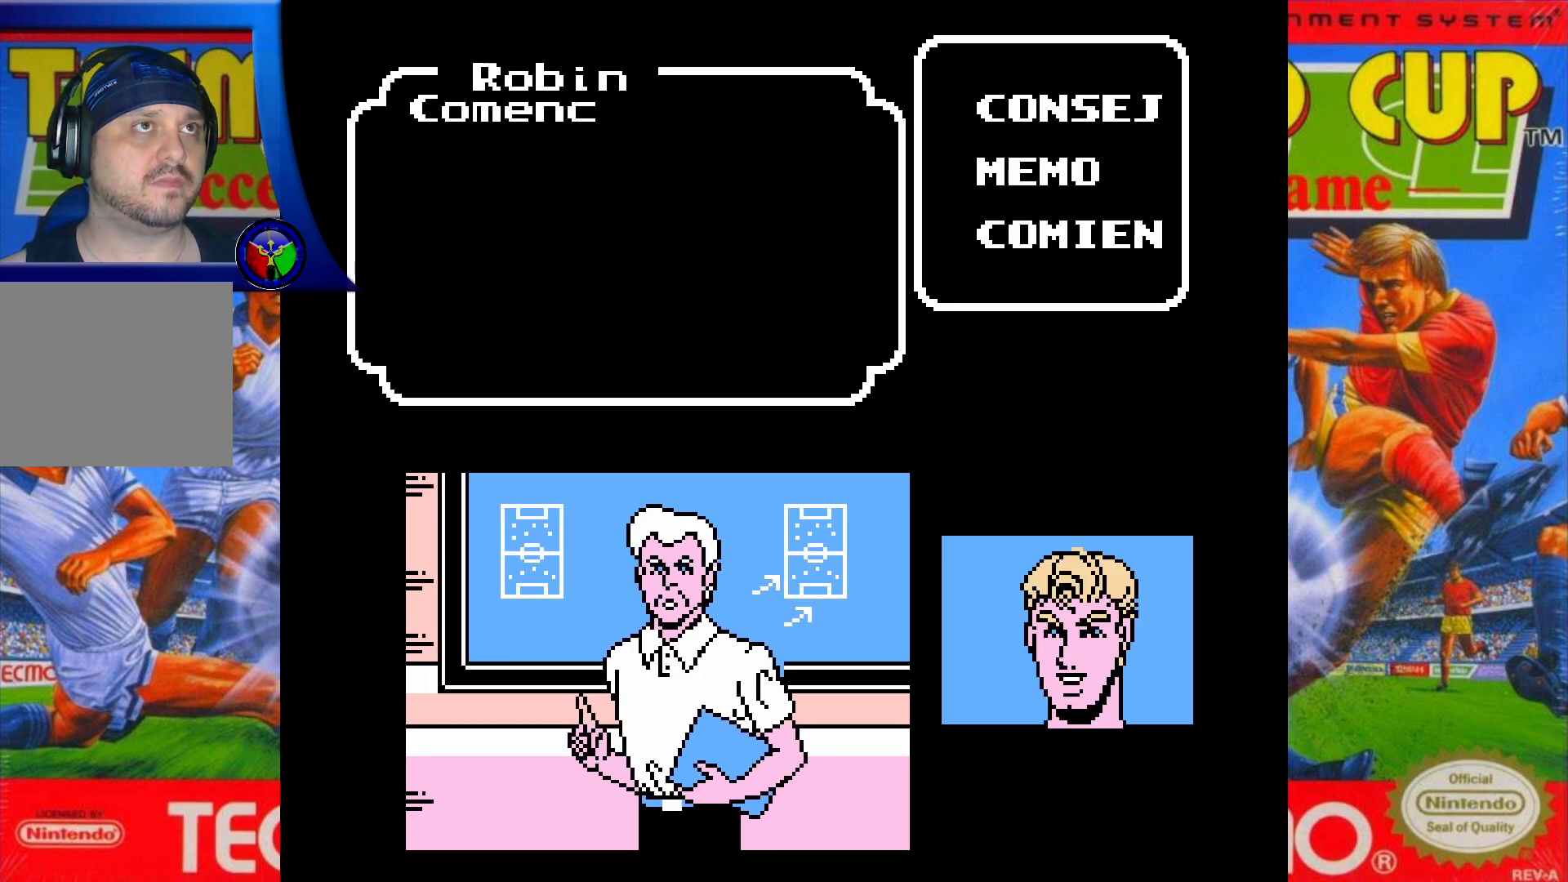
{"buttons": [], "events": []}
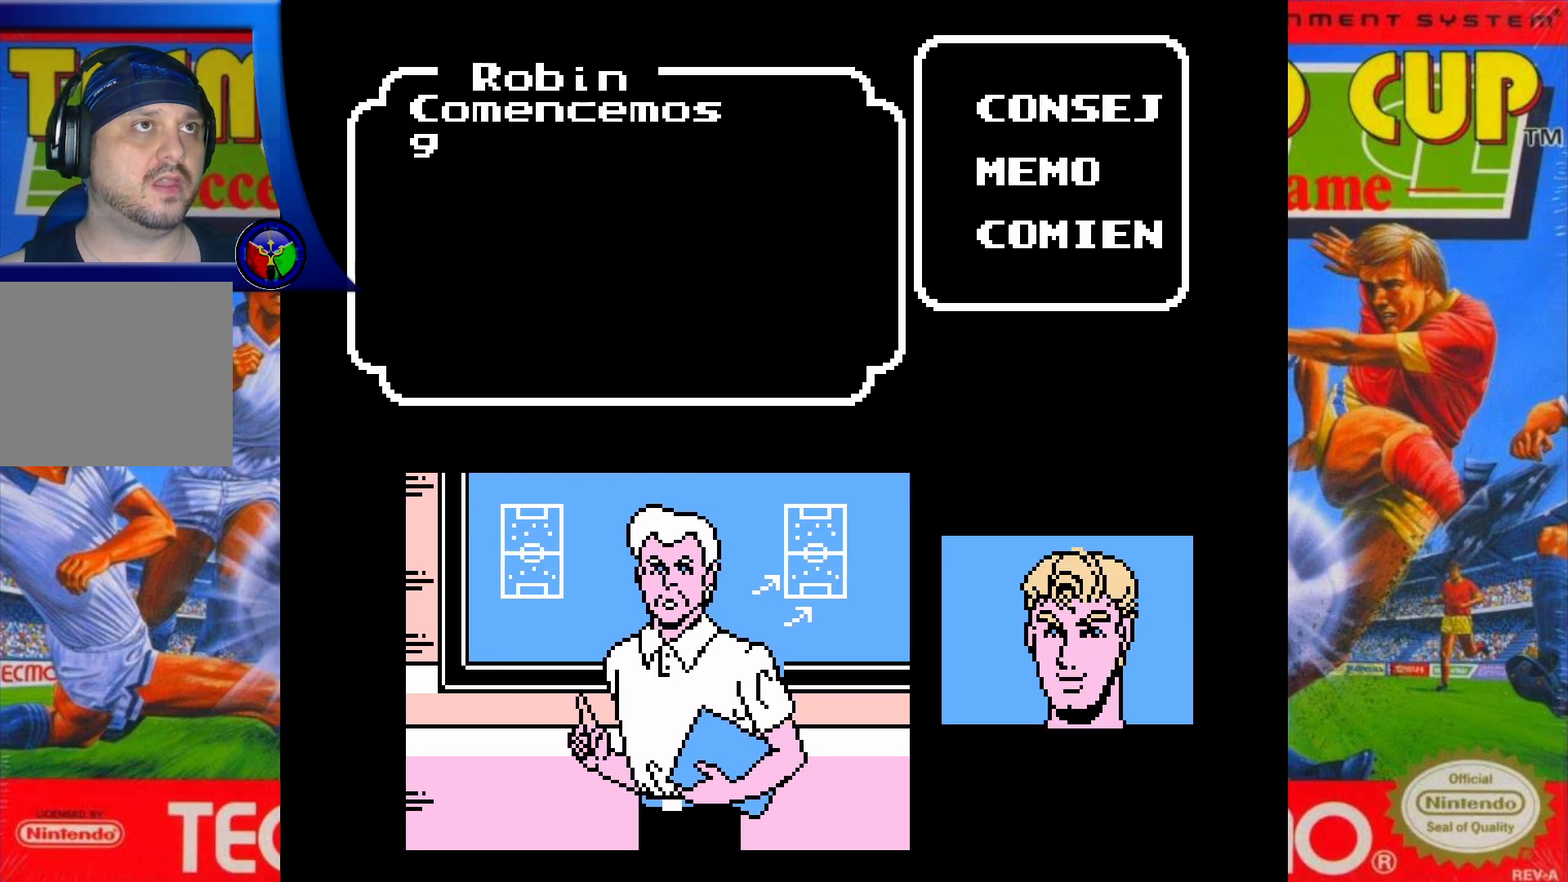
{"buttons": [], "events": []}